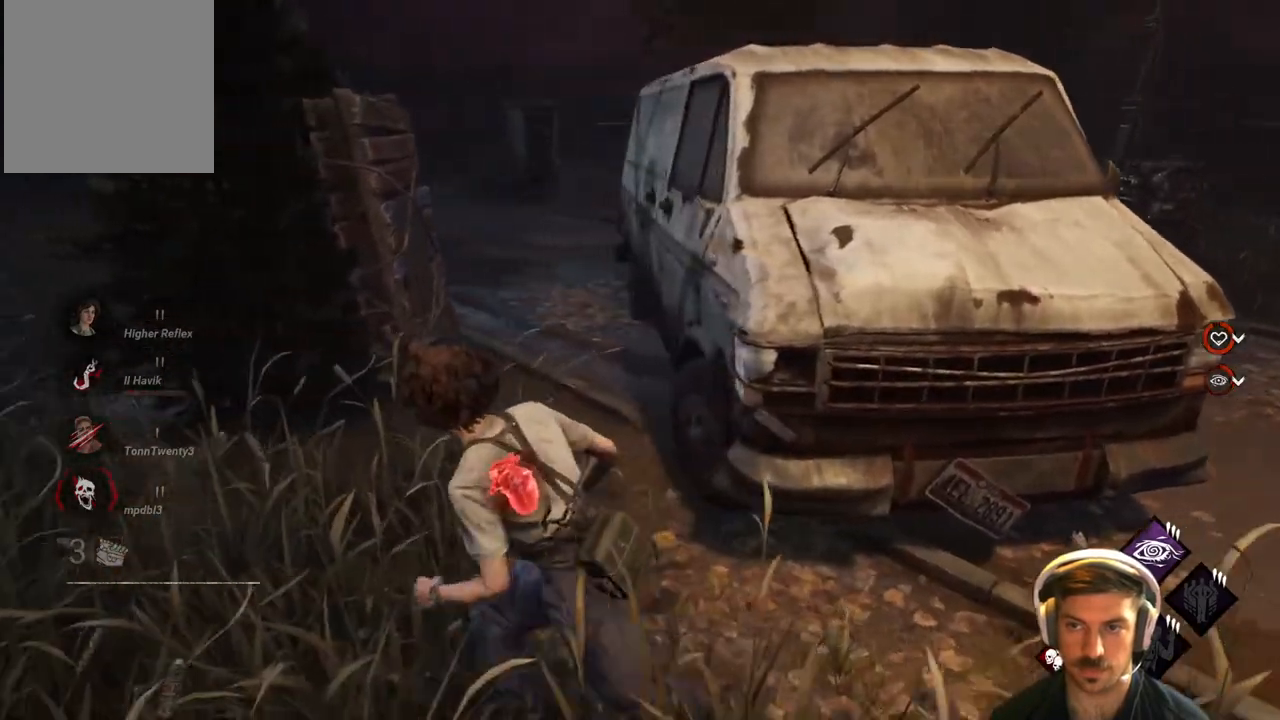
Gameplay with a controller (Xbox layout); each line is a JSON object with the inputs held at the frame after it. "events" lists button and stick changes between this image and that frame as [ms after this image, input, new state], when the widget could be followed in between.
{"buttons": ["L1"], "left_stick": "up-left", "right_stick": "center", "events": [[83, "right_stick", "right"], [217, "right_stick", "left"], [267, "left_stick", "up-left"], [433, "right_stick", "center"]]}
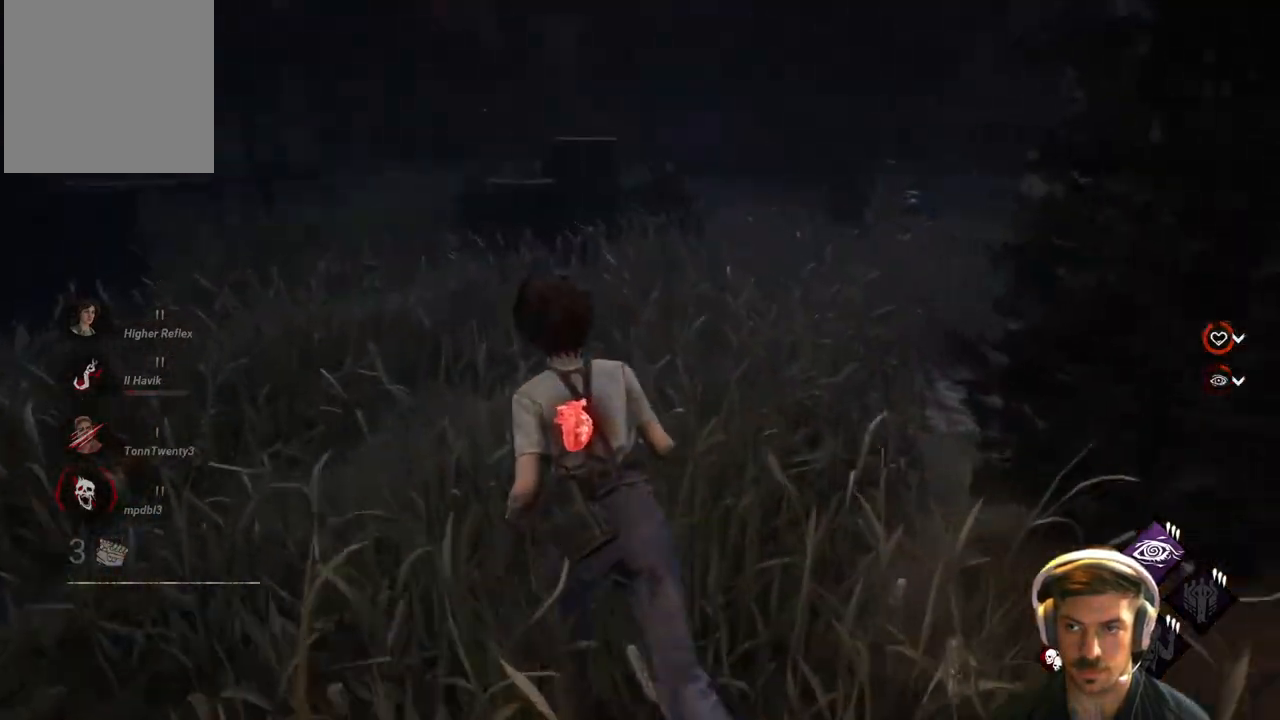
{"buttons": ["L1"], "left_stick": "up-left", "right_stick": "left", "events": [[433, "right_stick", "left"]]}
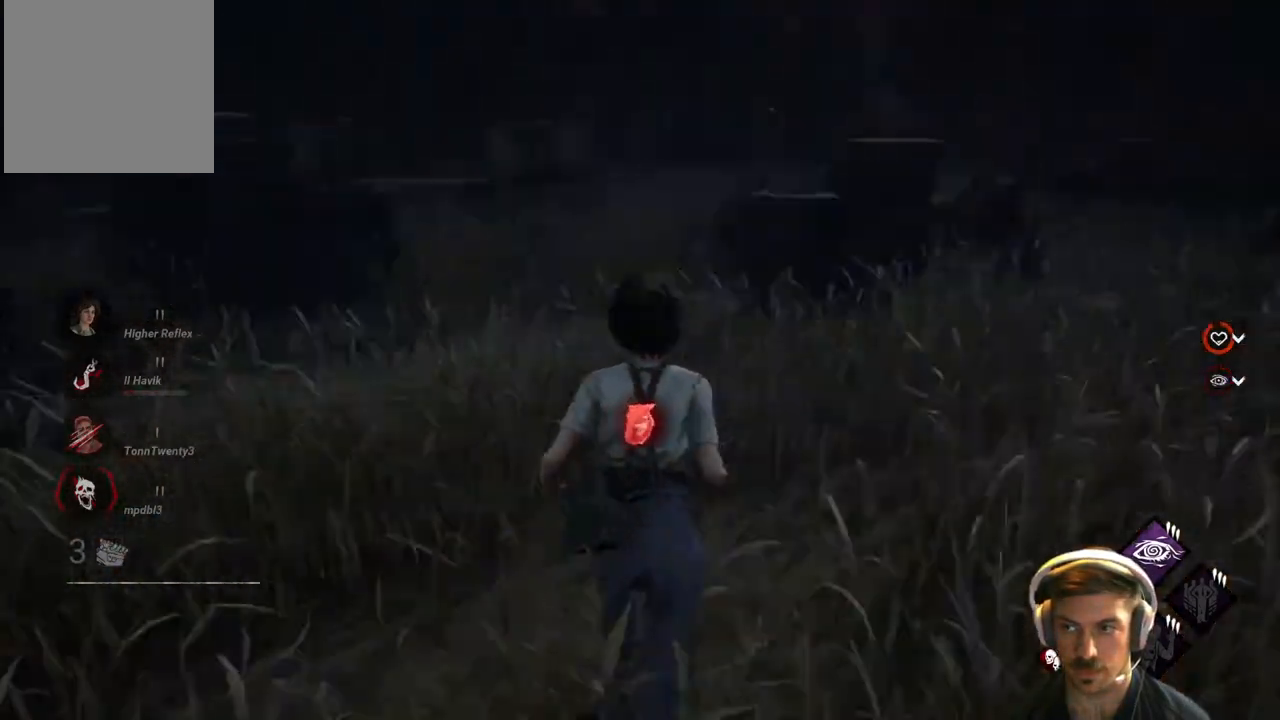
{"buttons": ["L1"], "left_stick": "up-right", "right_stick": "left", "events": [[17, "left_stick", "up"], [83, "right_stick", "center"], [417, "left_stick", "up-right"], [433, "right_stick", "left"]]}
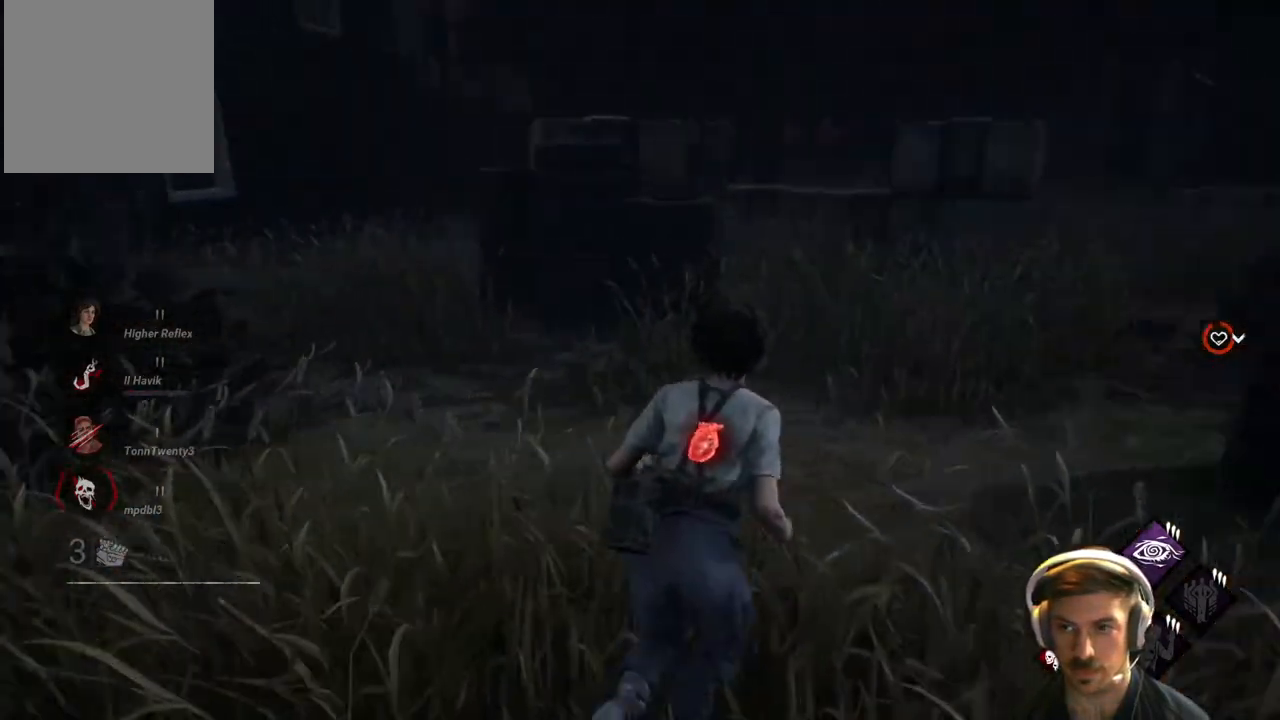
{"buttons": ["L1"], "left_stick": "up-right", "right_stick": "left", "events": [[67, "right_stick", "center"], [483, "right_stick", "left"]]}
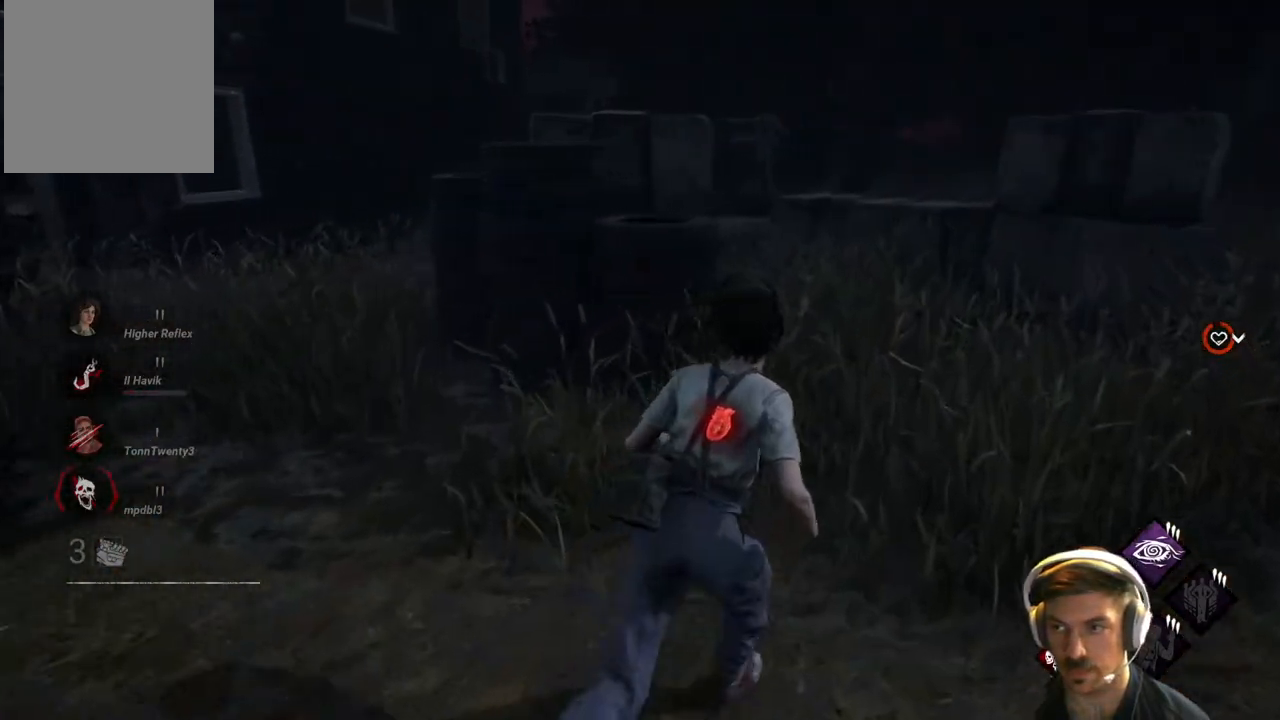
{"buttons": ["L1"], "left_stick": "down-right", "right_stick": "left", "events": [[283, "left_stick", "down-right"], [300, "right_stick", "center"], [433, "right_stick", "left"]]}
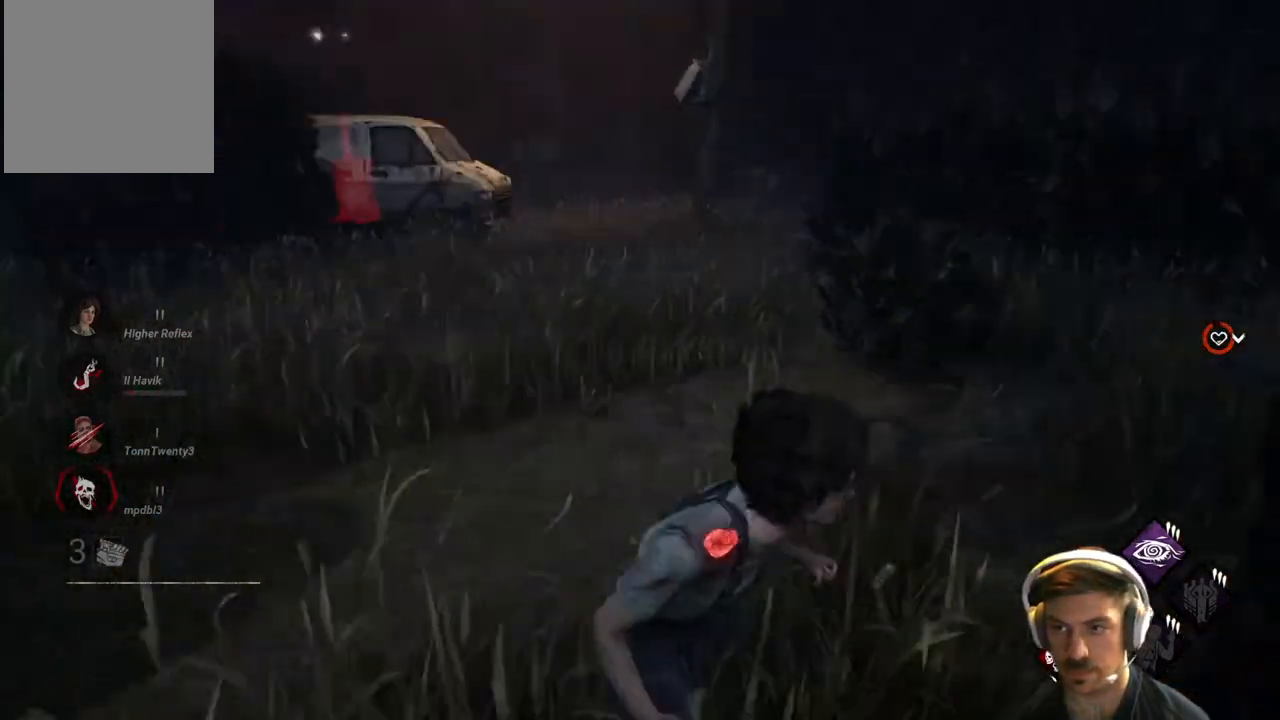
{"buttons": ["L1"], "left_stick": "down-right", "right_stick": "right", "events": [[100, "right_stick", "center"], [167, "left_stick", "down"], [250, "right_stick", "right"], [467, "left_stick", "down-right"]]}
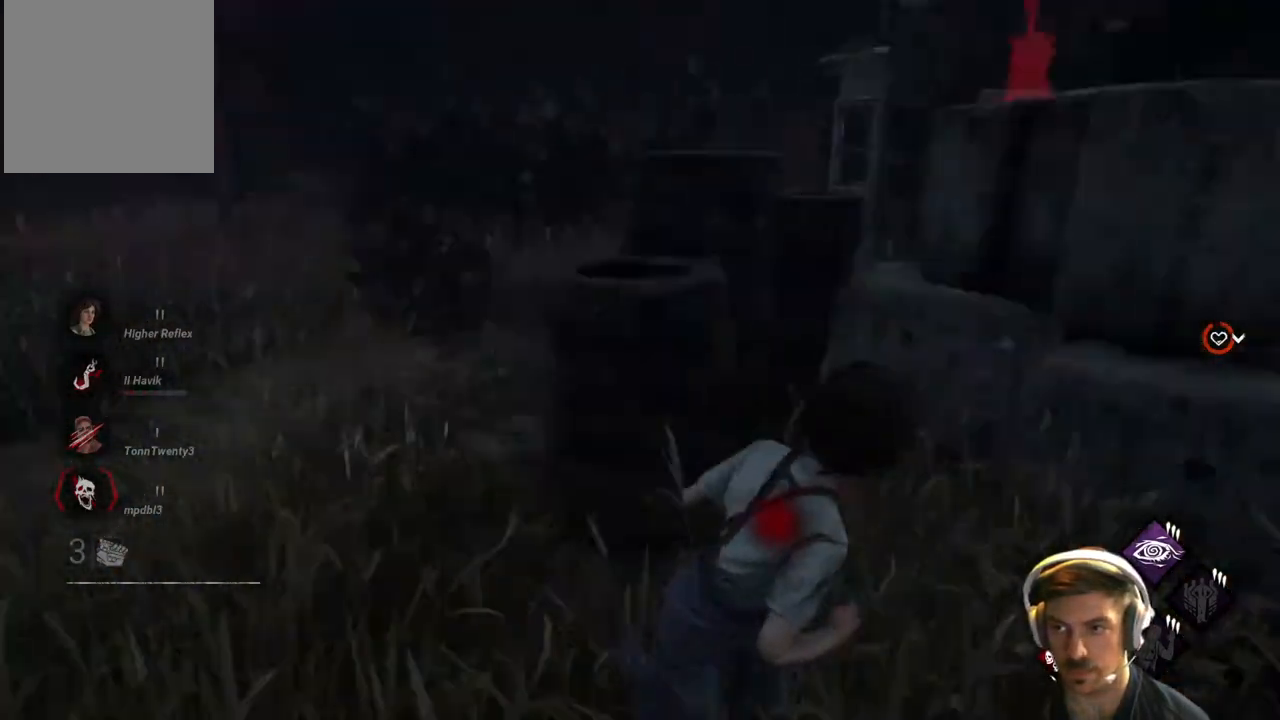
{"buttons": ["L1"], "left_stick": "up-right", "right_stick": "left", "events": [[83, "left_stick", "right"], [183, "right_stick", "center"], [283, "left_stick", "up-right"], [467, "right_stick", "left"]]}
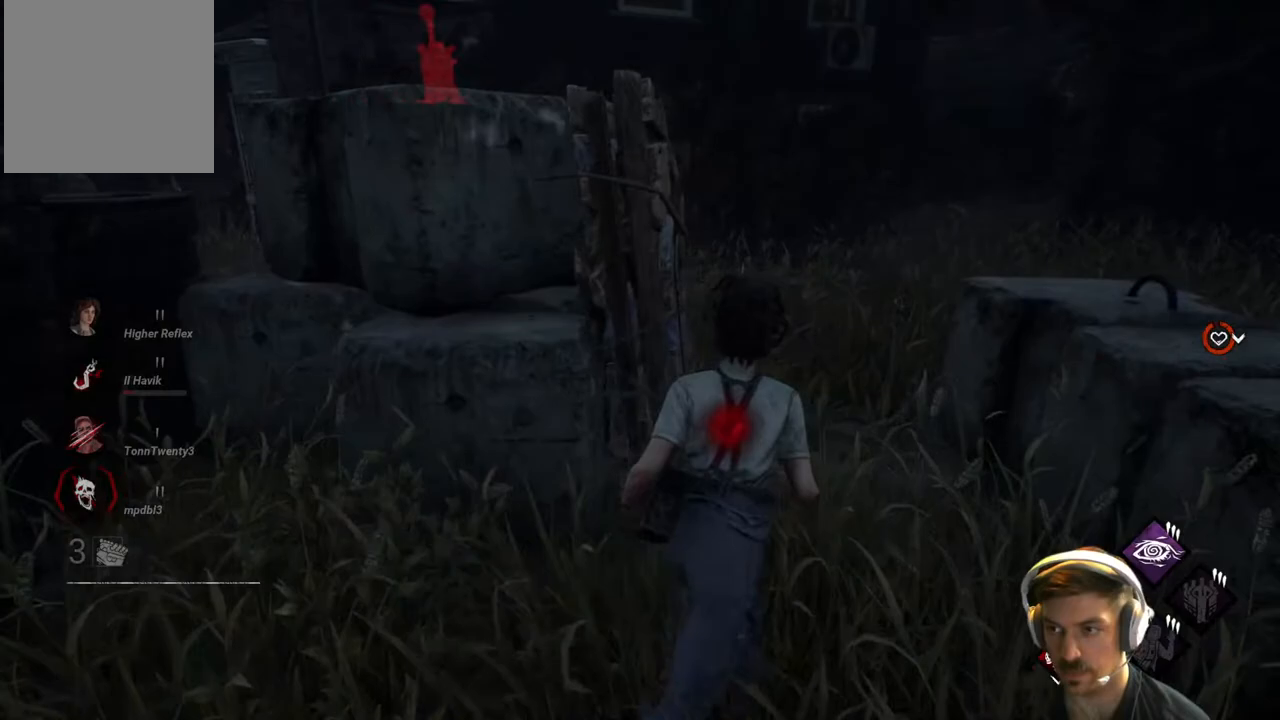
{"buttons": [], "left_stick": "right", "right_stick": "left", "events": [[100, "L1", "up"], [350, "left_stick", "right"]]}
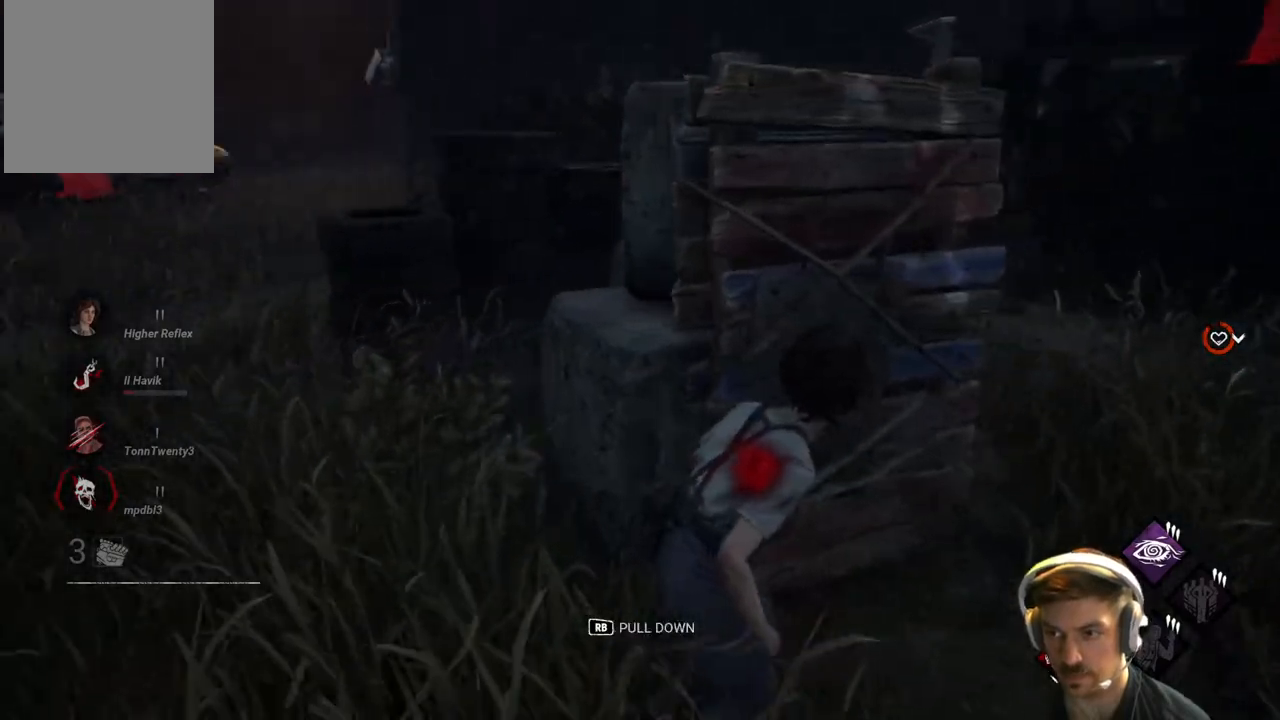
{"buttons": [], "left_stick": "right", "right_stick": "center", "events": [[433, "right_stick", "center"]]}
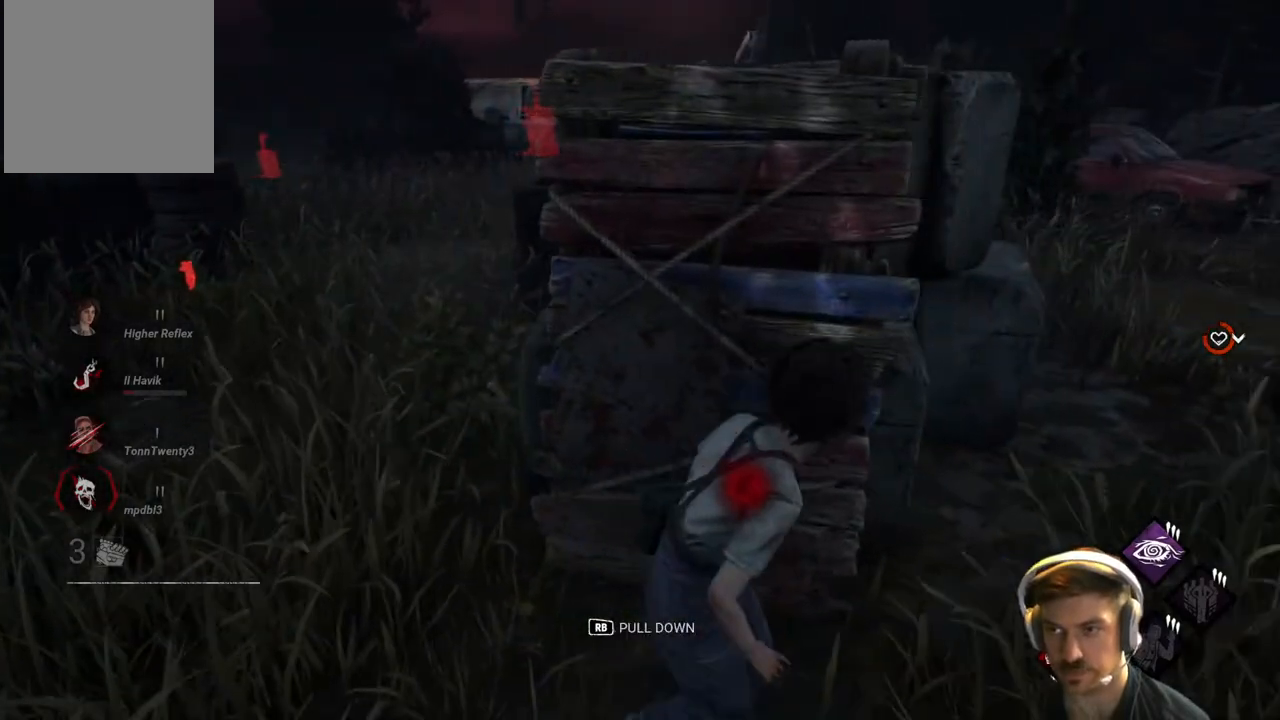
{"buttons": [], "left_stick": "right", "right_stick": "left", "events": [[150, "right_stick", "left"]]}
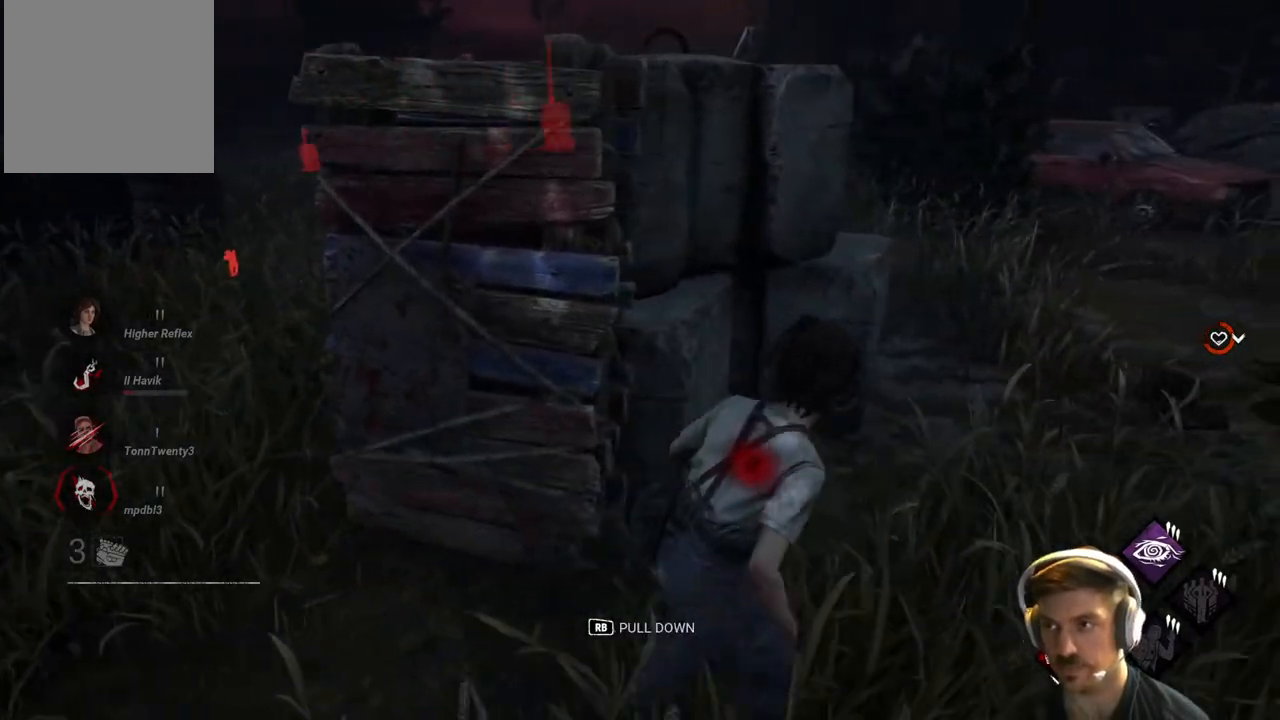
{"buttons": [], "left_stick": "up-right", "right_stick": "left", "events": [[183, "left_stick", "up-right"]]}
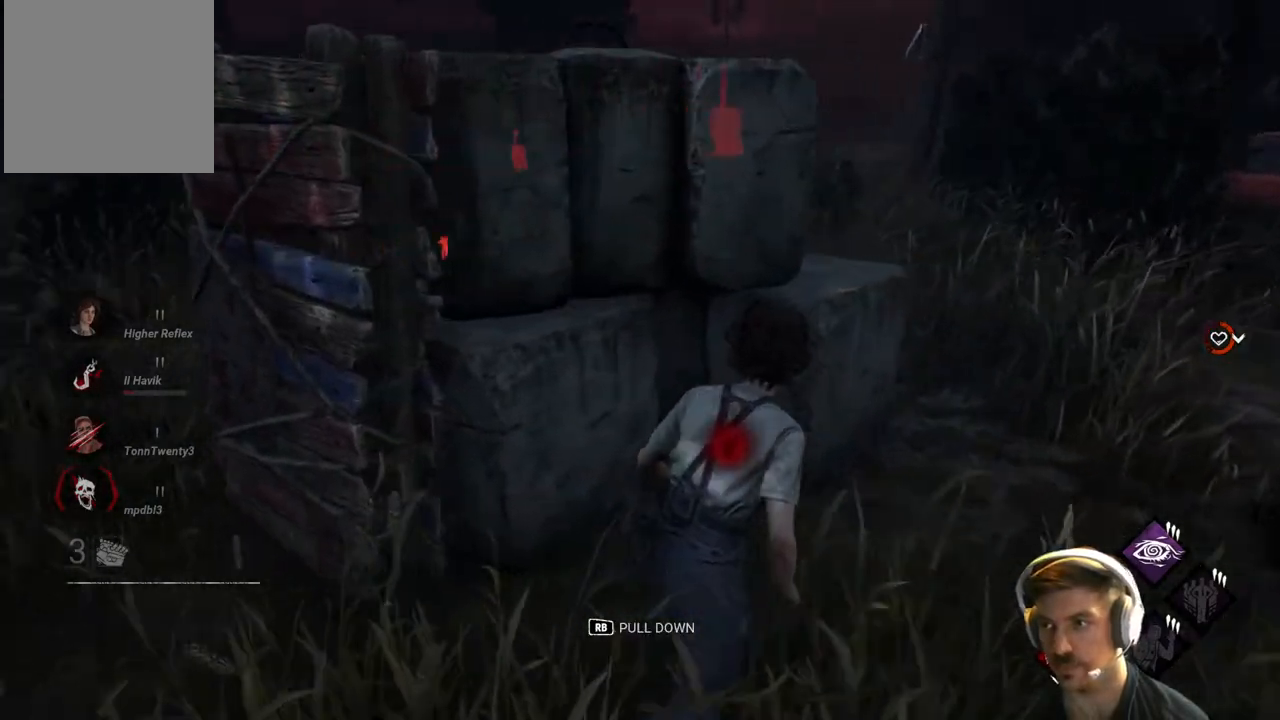
{"buttons": ["L2"], "left_stick": "up-right", "right_stick": "center", "events": [[100, "left_stick", "up"], [150, "L2", "down"], [183, "right_stick", "center"], [217, "left_stick", "up-right"]]}
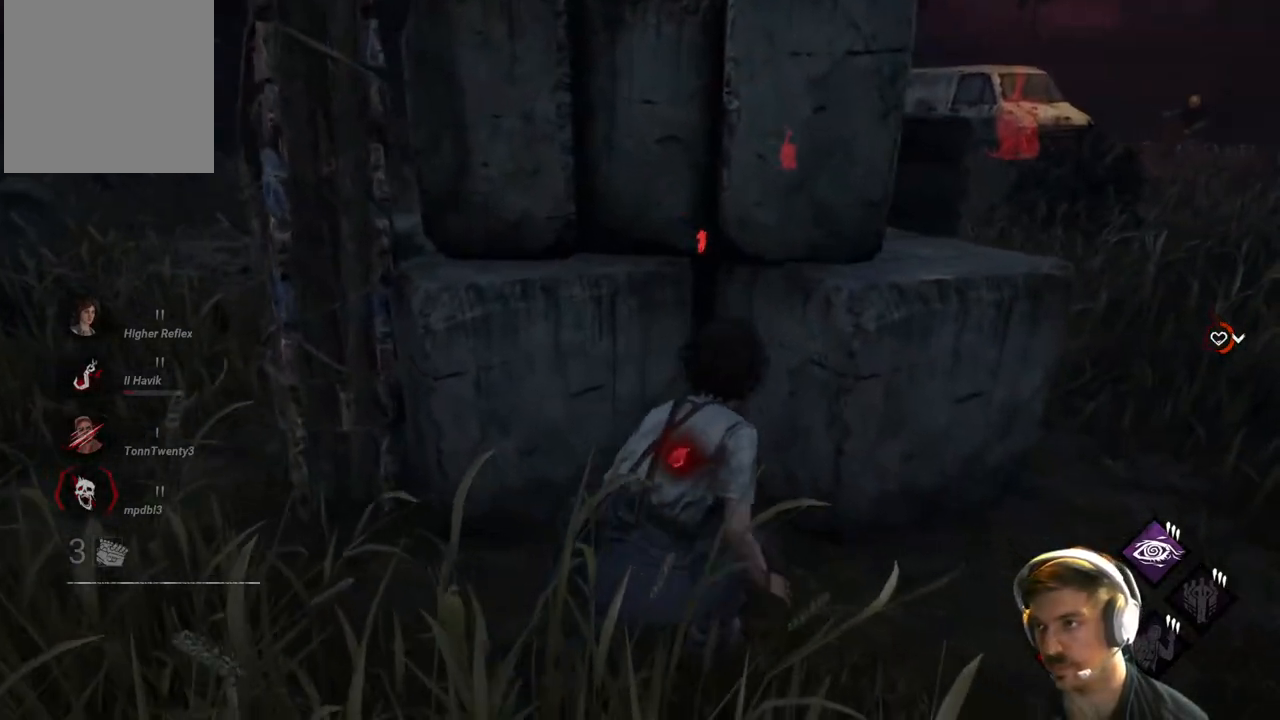
{"buttons": ["L2"], "left_stick": "down-left", "right_stick": "center", "events": [[50, "left_stick", "left"], [133, "right_stick", "right"], [267, "right_stick", "center"], [450, "left_stick", "down-left"]]}
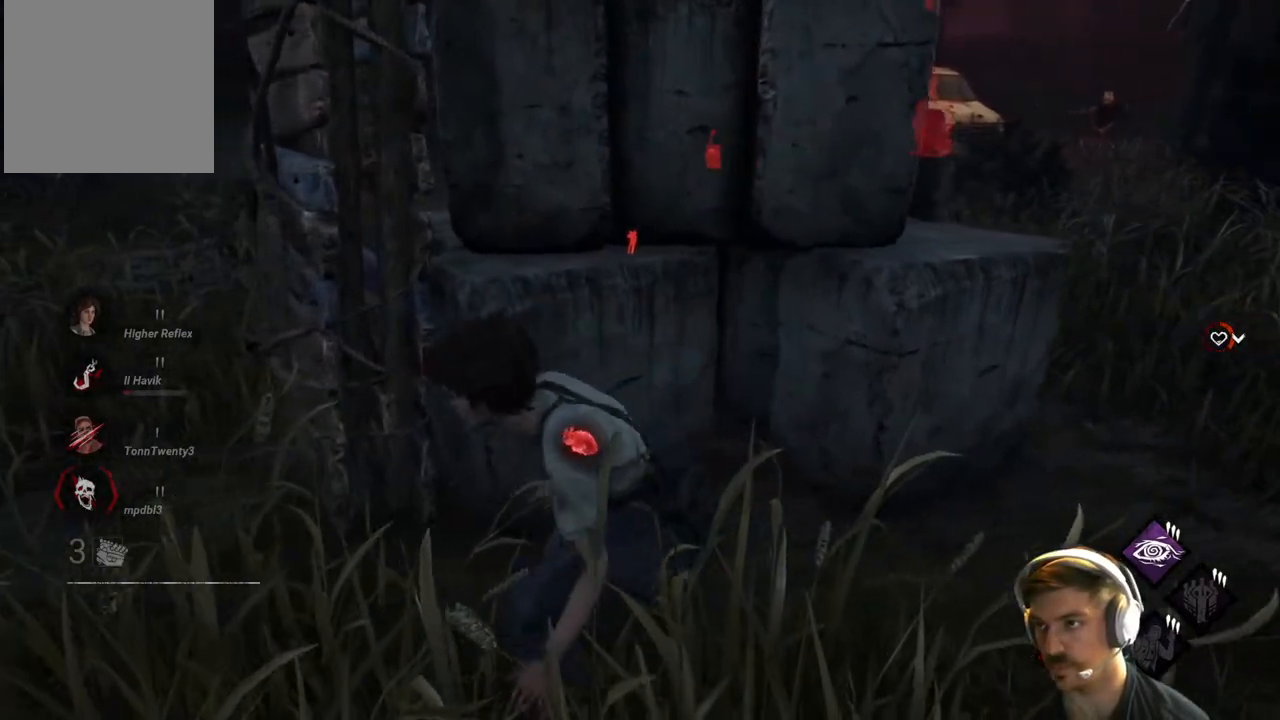
{"buttons": ["L2"], "left_stick": "left", "right_stick": "right", "events": [[67, "right_stick", "down-right"], [150, "left_stick", "left"], [283, "right_stick", "right"]]}
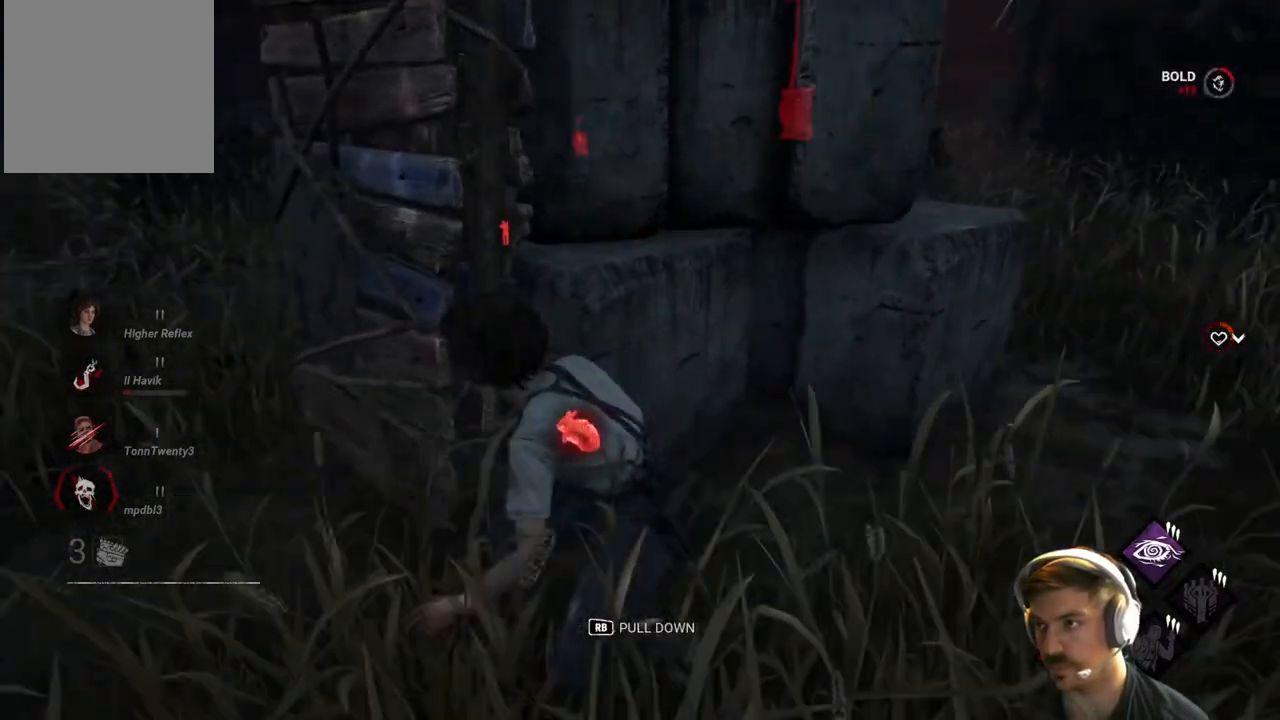
{"buttons": ["L2"], "left_stick": "left", "right_stick": "right", "events": [[433, "right_stick", "center"], [483, "right_stick", "right"]]}
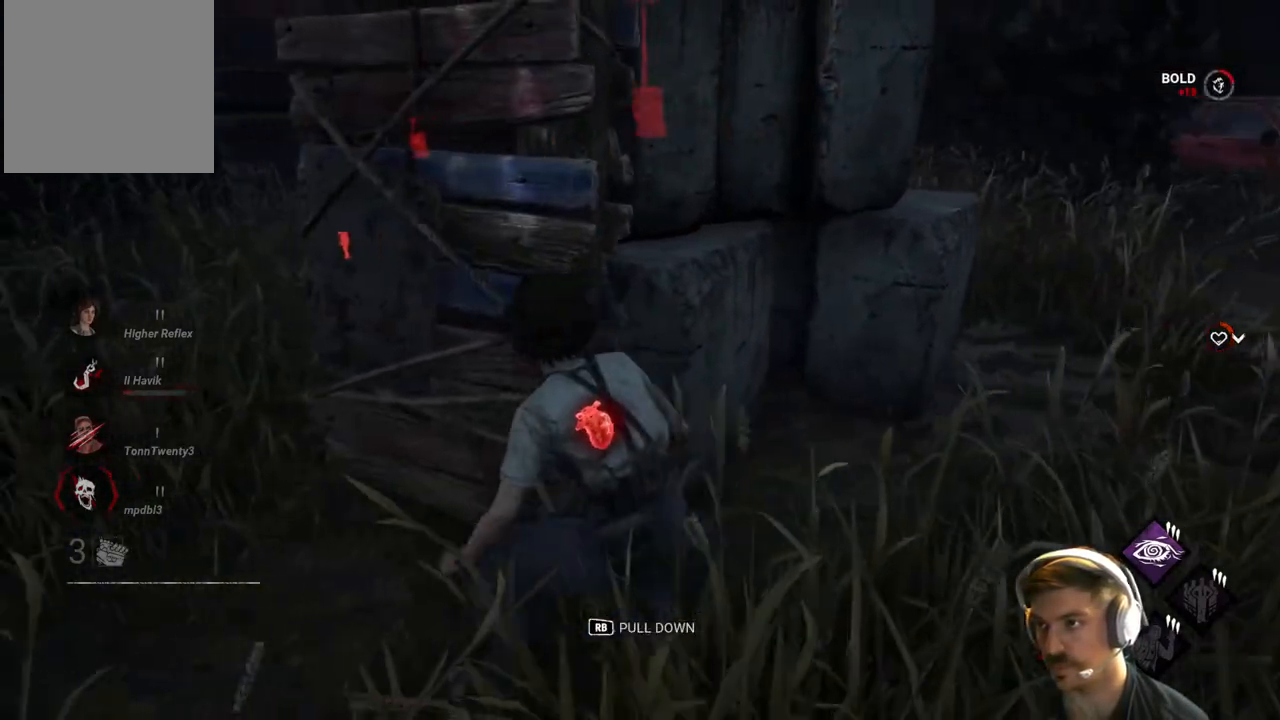
{"buttons": [], "left_stick": "left", "right_stick": "right", "events": [[17, "L2", "up"]]}
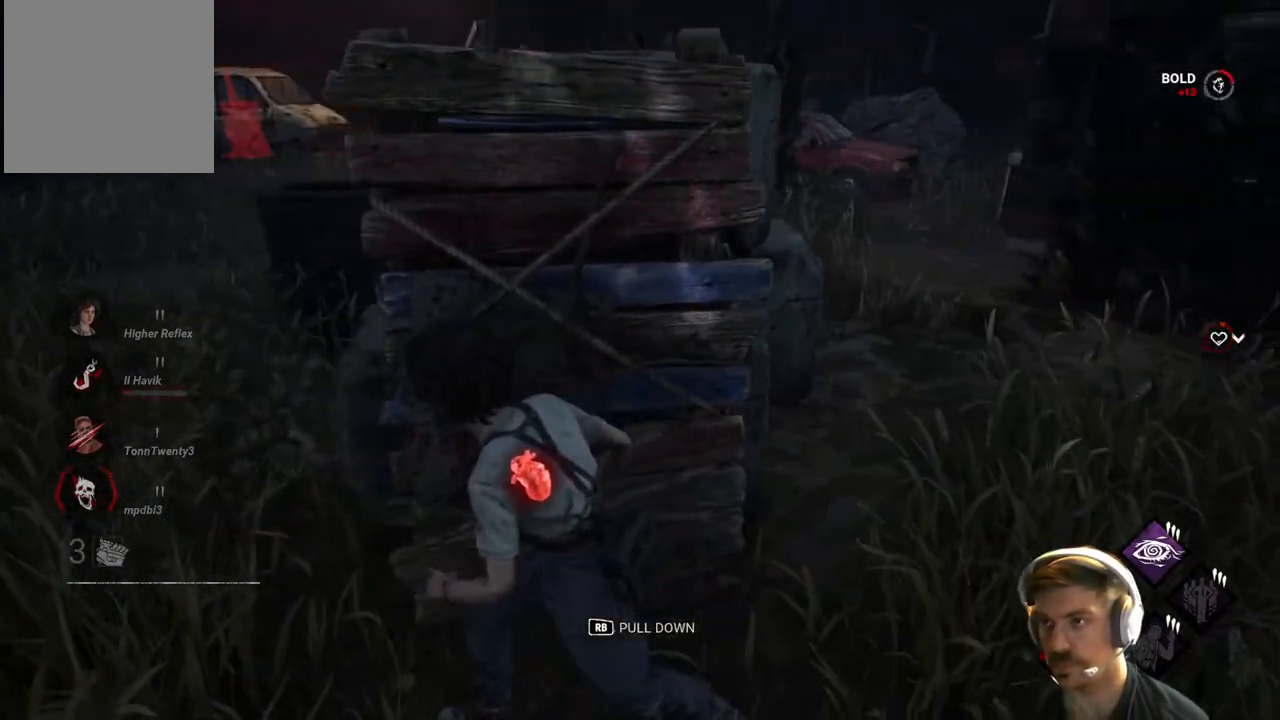
{"buttons": [], "left_stick": "left", "right_stick": "center", "events": [[450, "right_stick", "center"]]}
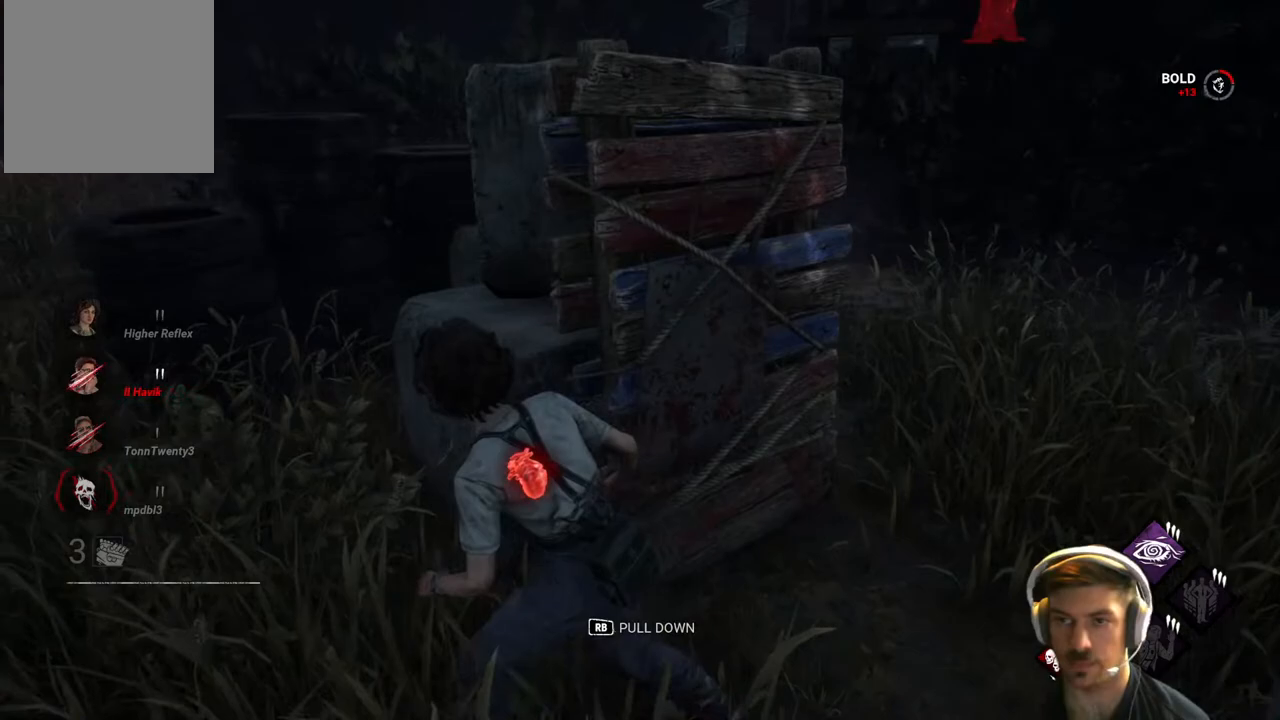
{"buttons": [], "left_stick": "up-left", "right_stick": "right", "events": [[133, "right_stick", "right"], [500, "left_stick", "up-left"]]}
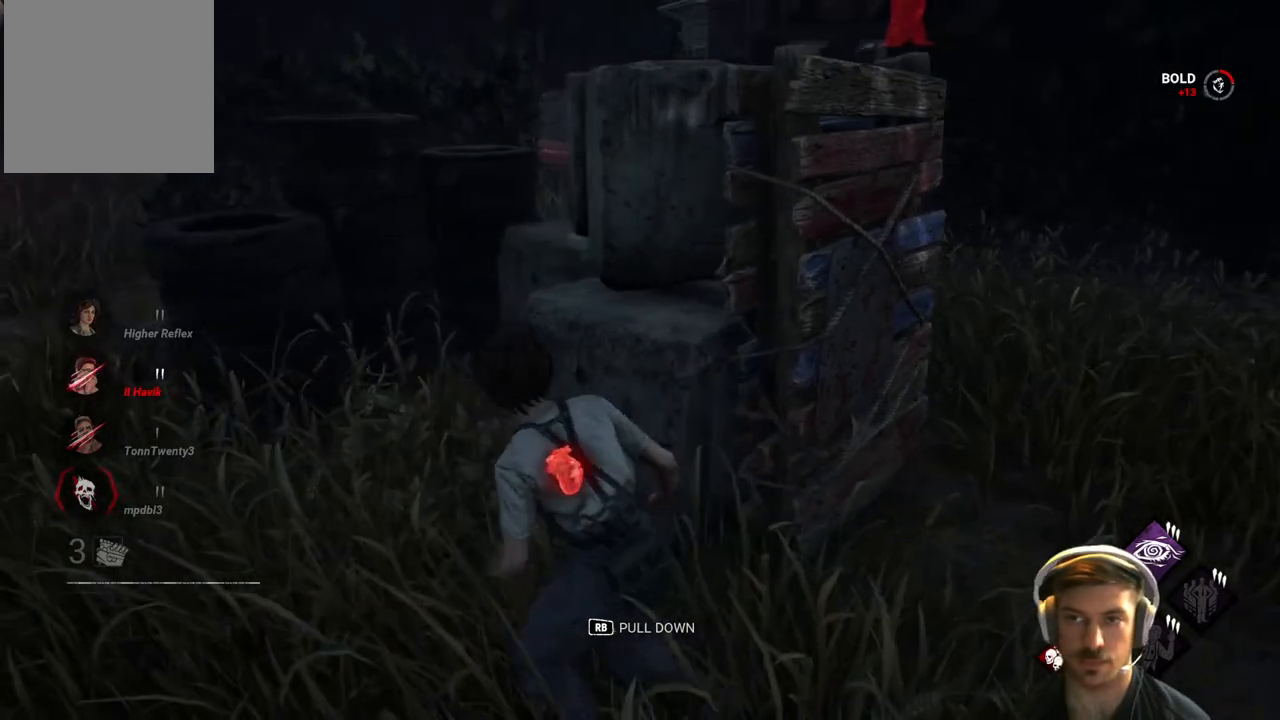
{"buttons": [], "left_stick": "center", "right_stick": "right", "events": [[317, "left_stick", "center"]]}
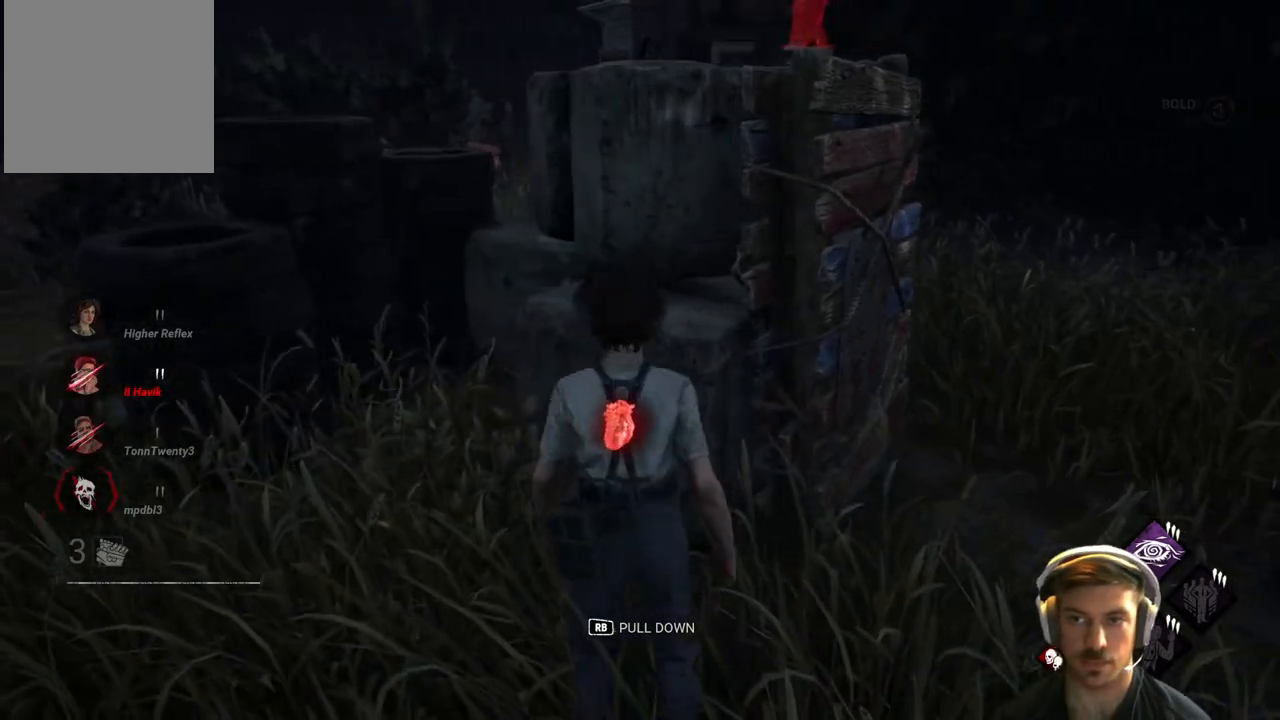
{"buttons": [], "left_stick": "left", "right_stick": "right", "events": [[133, "left_stick", "up-left"], [233, "left_stick", "left"]]}
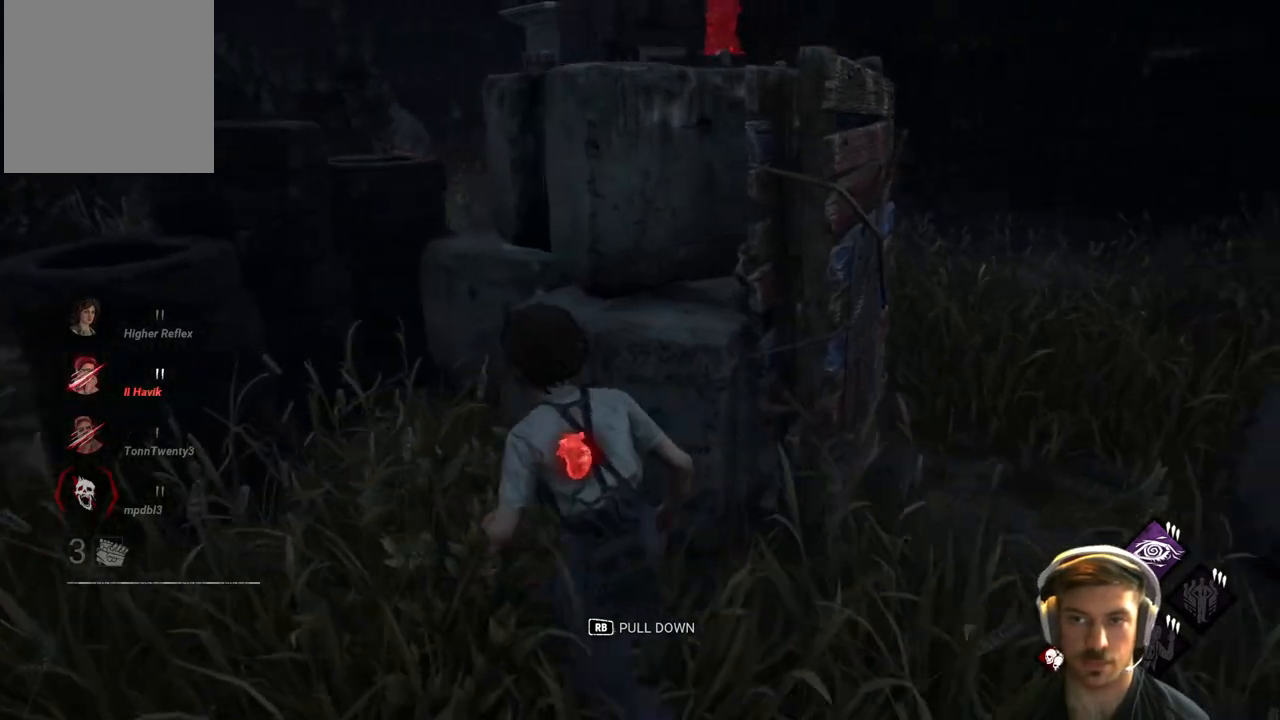
{"buttons": [], "left_stick": "left", "right_stick": "center", "events": [[17, "left_stick", "up-left"], [117, "right_stick", "up-right"], [217, "left_stick", "center"], [250, "right_stick", "right"], [350, "left_stick", "left"], [483, "right_stick", "center"]]}
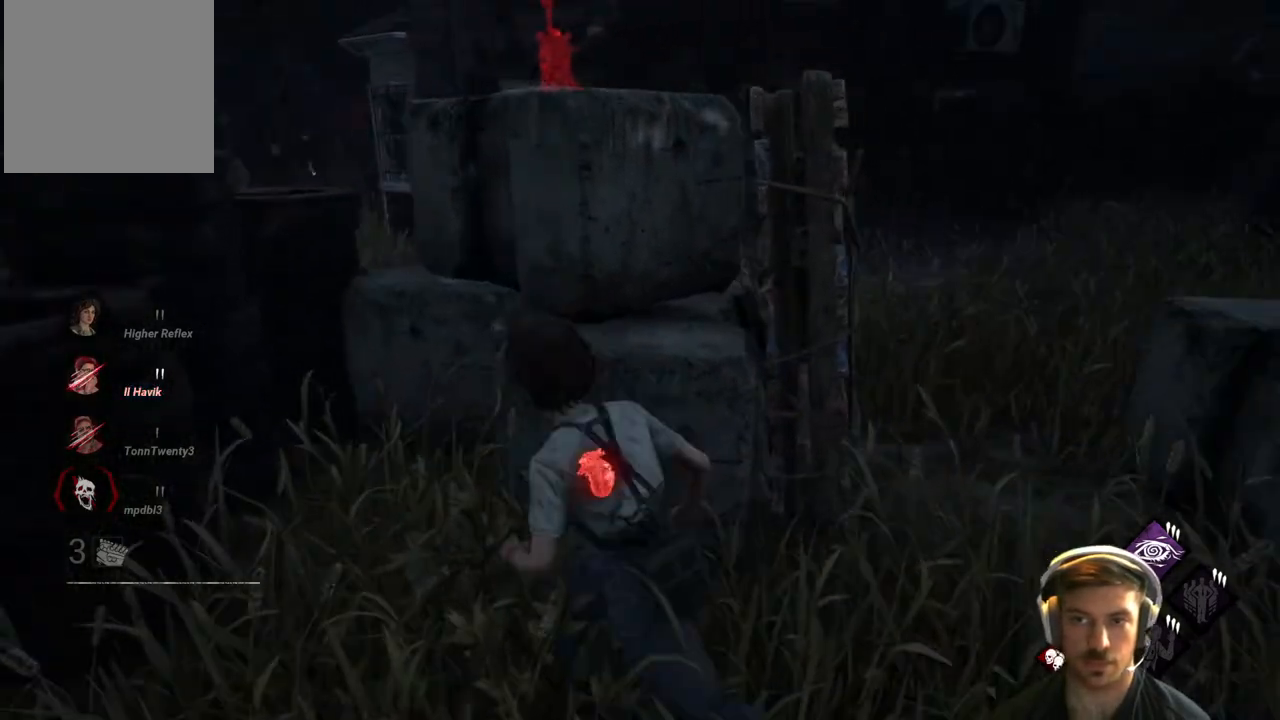
{"buttons": [], "left_stick": "center", "right_stick": "up", "events": [[50, "left_stick", "up"], [350, "right_stick", "up"], [367, "left_stick", "center"]]}
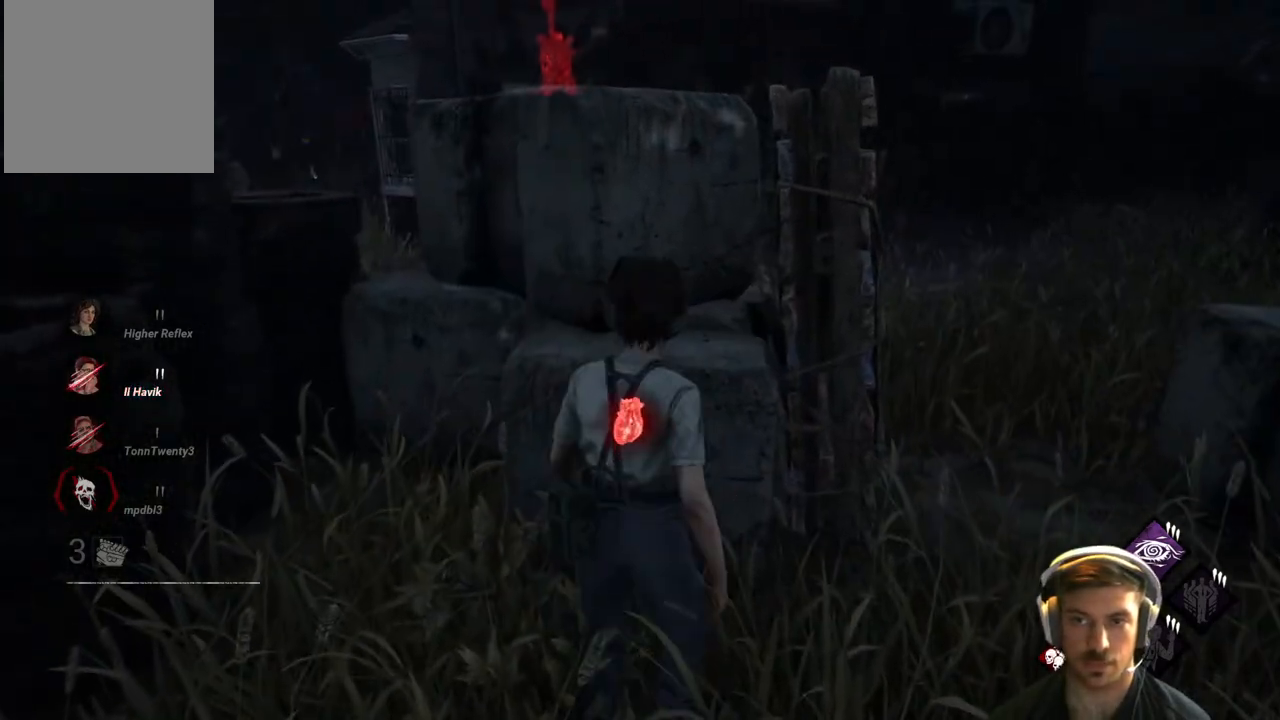
{"buttons": [], "left_stick": "up", "right_stick": "center", "events": [[17, "left_stick", "left"], [50, "right_stick", "up-right"], [250, "left_stick", "center"], [250, "right_stick", "up"], [350, "right_stick", "center"], [467, "left_stick", "up"]]}
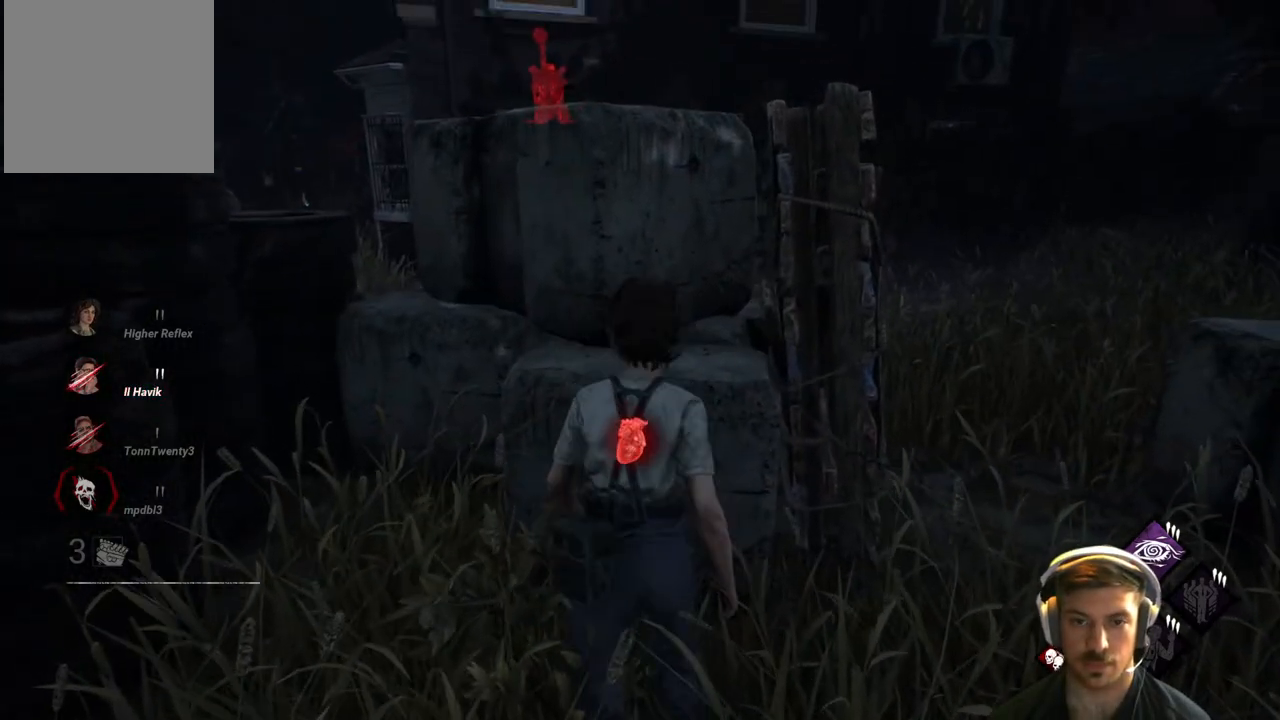
{"buttons": [], "left_stick": "left", "right_stick": "up-right", "events": [[150, "left_stick", "center"], [350, "left_stick", "left"], [400, "right_stick", "up-right"]]}
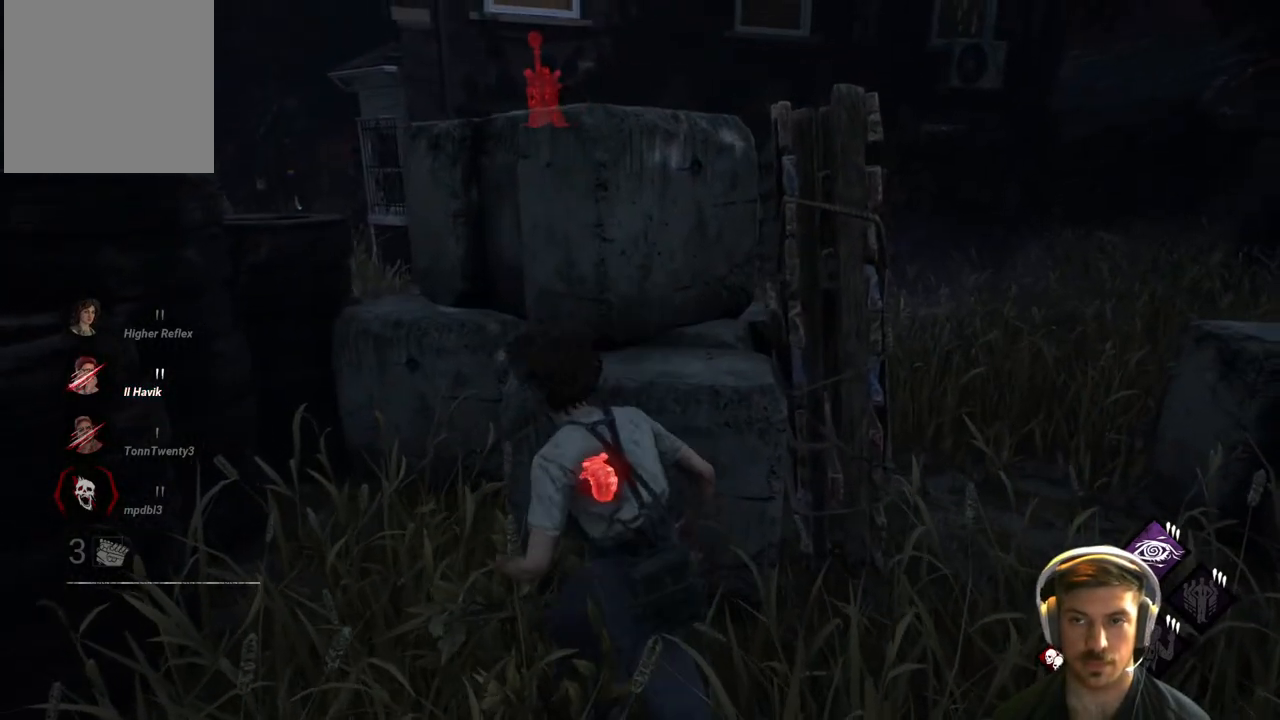
{"buttons": [], "left_stick": "right", "right_stick": "center", "events": [[217, "right_stick", "center"], [283, "left_stick", "up"], [383, "left_stick", "up-right"], [483, "left_stick", "right"]]}
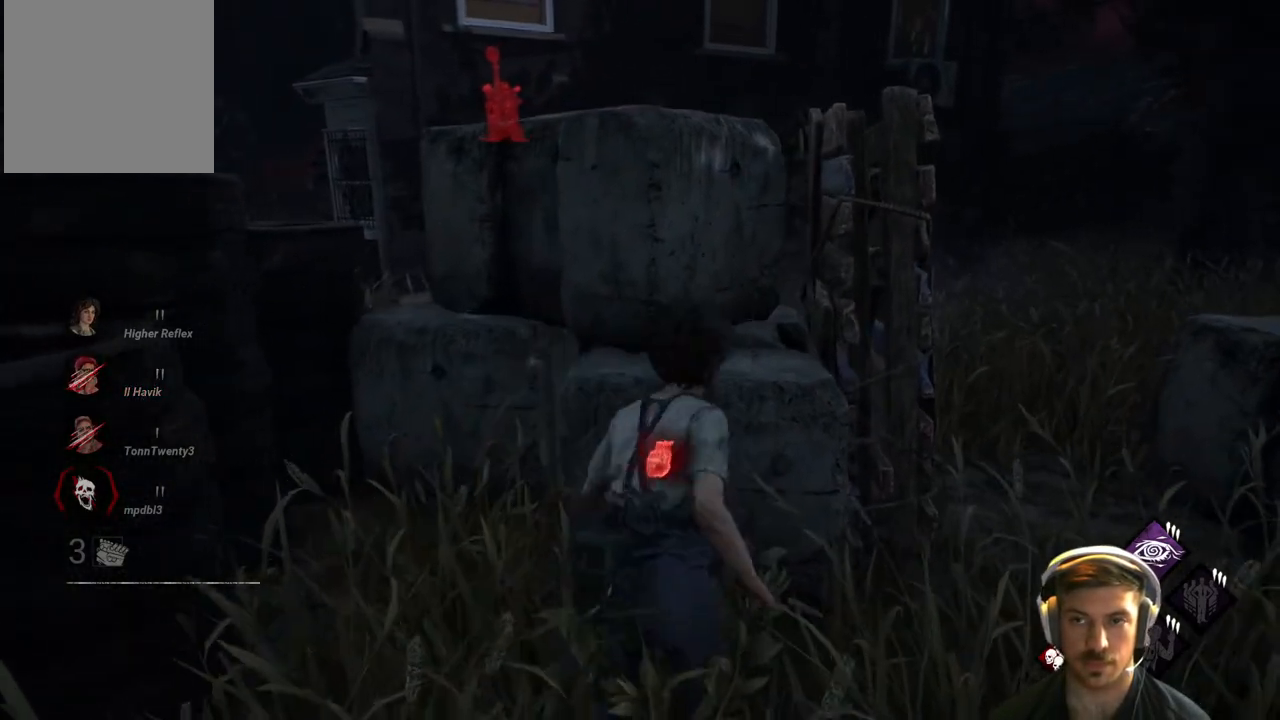
{"buttons": [], "left_stick": "up", "right_stick": "up-left", "events": [[33, "right_stick", "up-left"], [400, "left_stick", "up"]]}
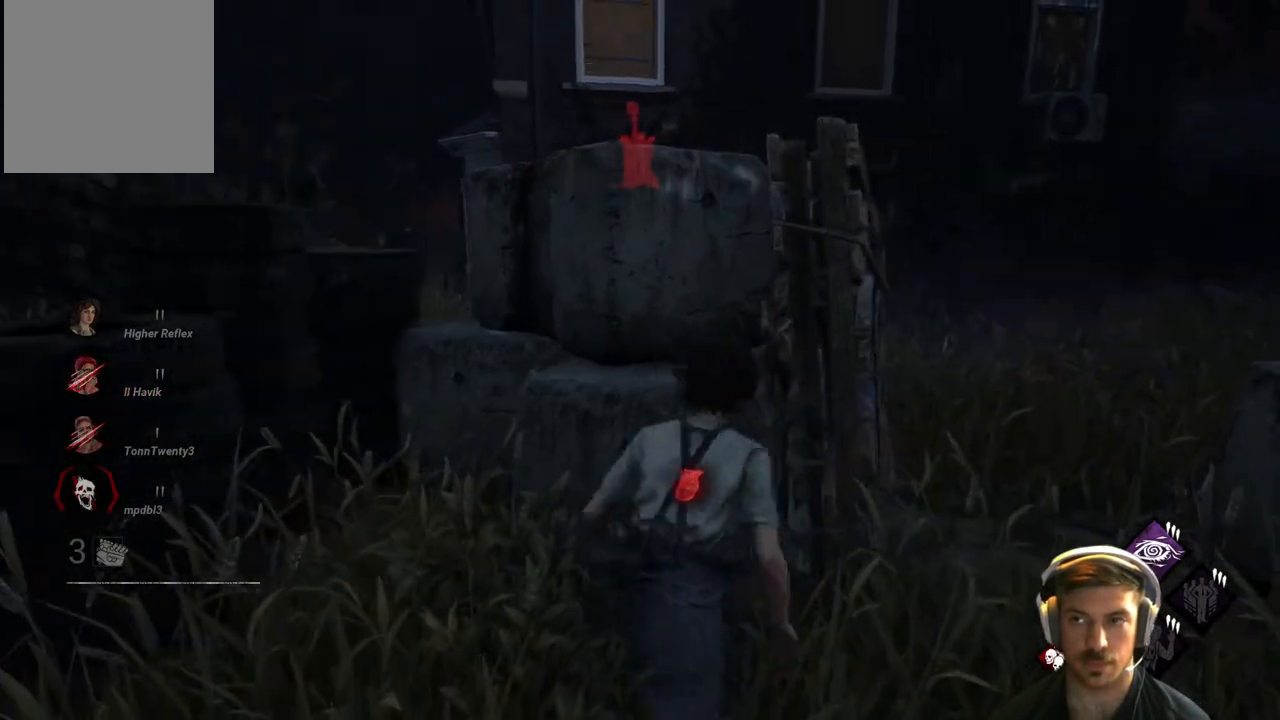
{"buttons": [], "left_stick": "center", "right_stick": "right", "events": [[33, "right_stick", "center"], [150, "left_stick", "center"], [150, "right_stick", "right"], [233, "left_stick", "left"], [467, "left_stick", "center"]]}
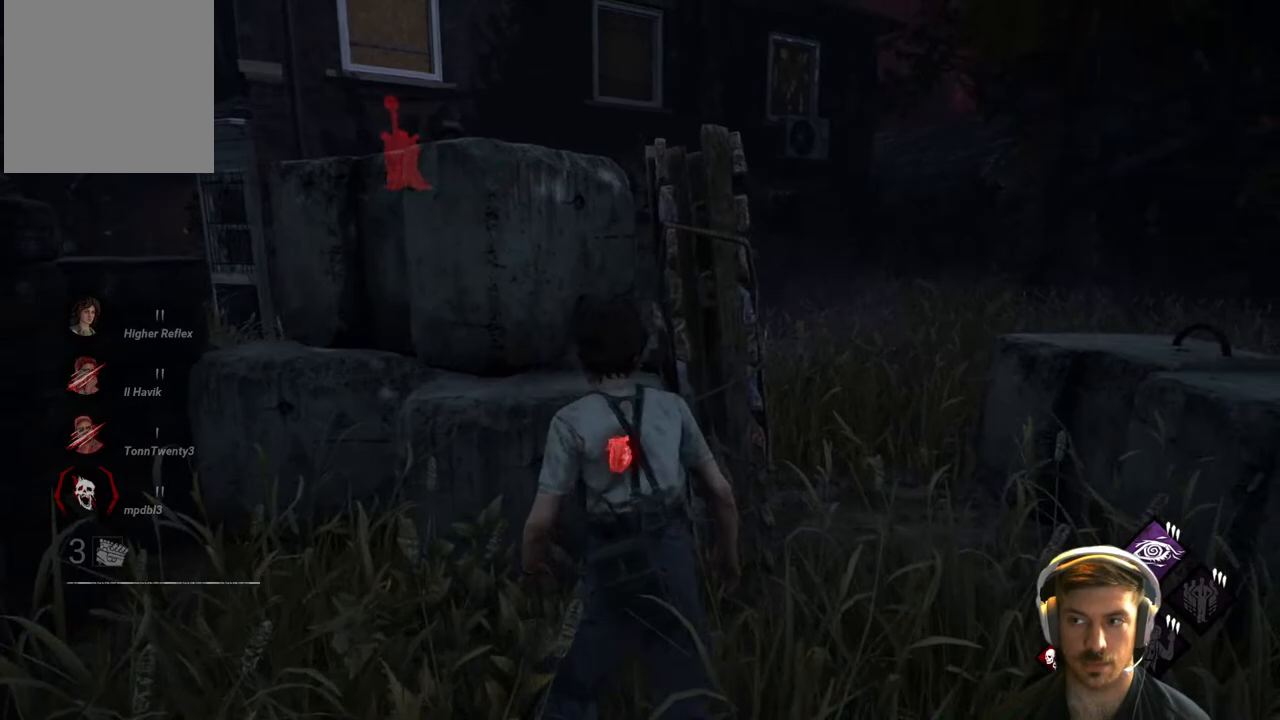
{"buttons": [], "left_stick": "up-left", "right_stick": "center", "events": [[17, "right_stick", "center"], [33, "left_stick", "up-left"]]}
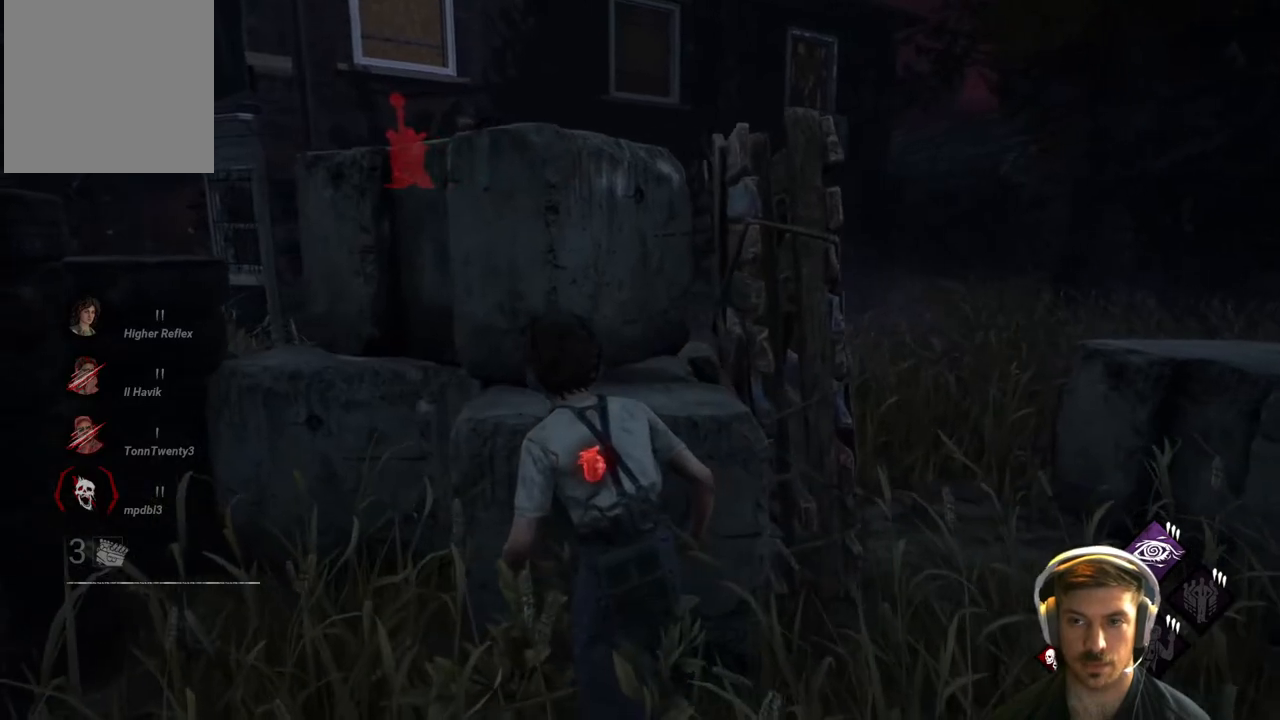
{"buttons": [], "left_stick": "center", "right_stick": "center", "events": [[133, "left_stick", "center"]]}
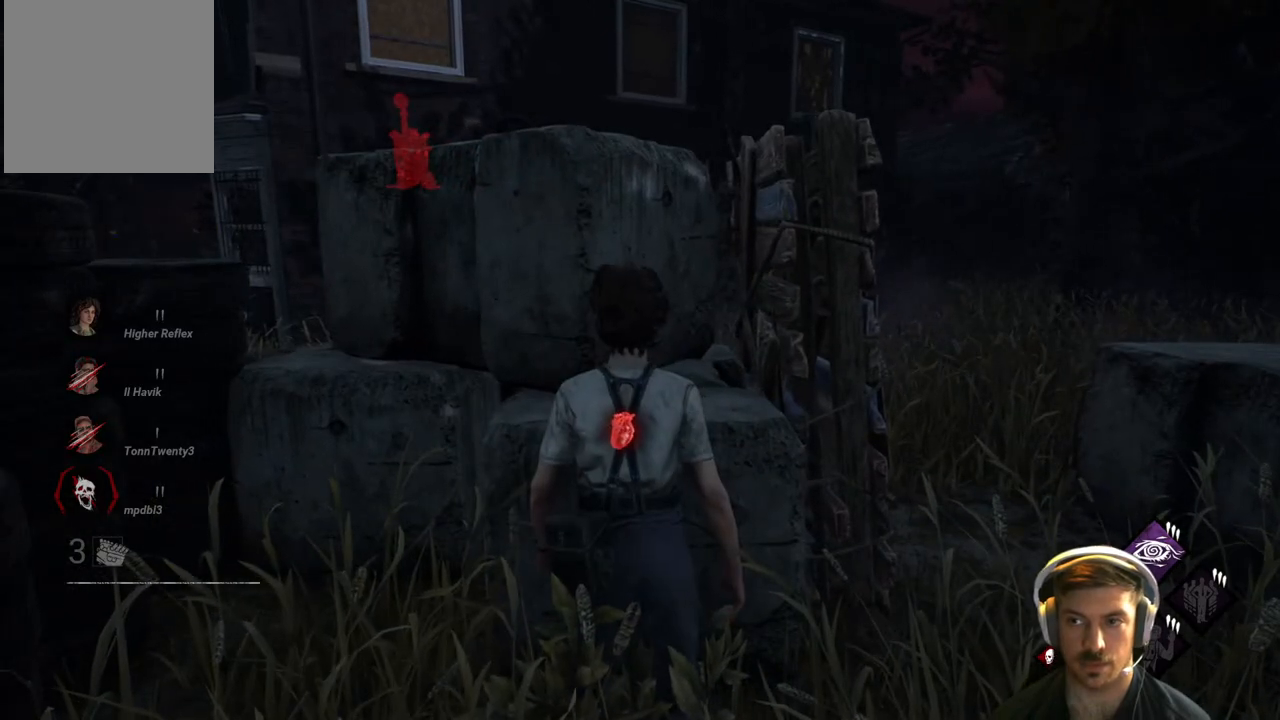
{"buttons": [], "left_stick": "center", "right_stick": "down-left", "events": [[450, "right_stick", "down-left"]]}